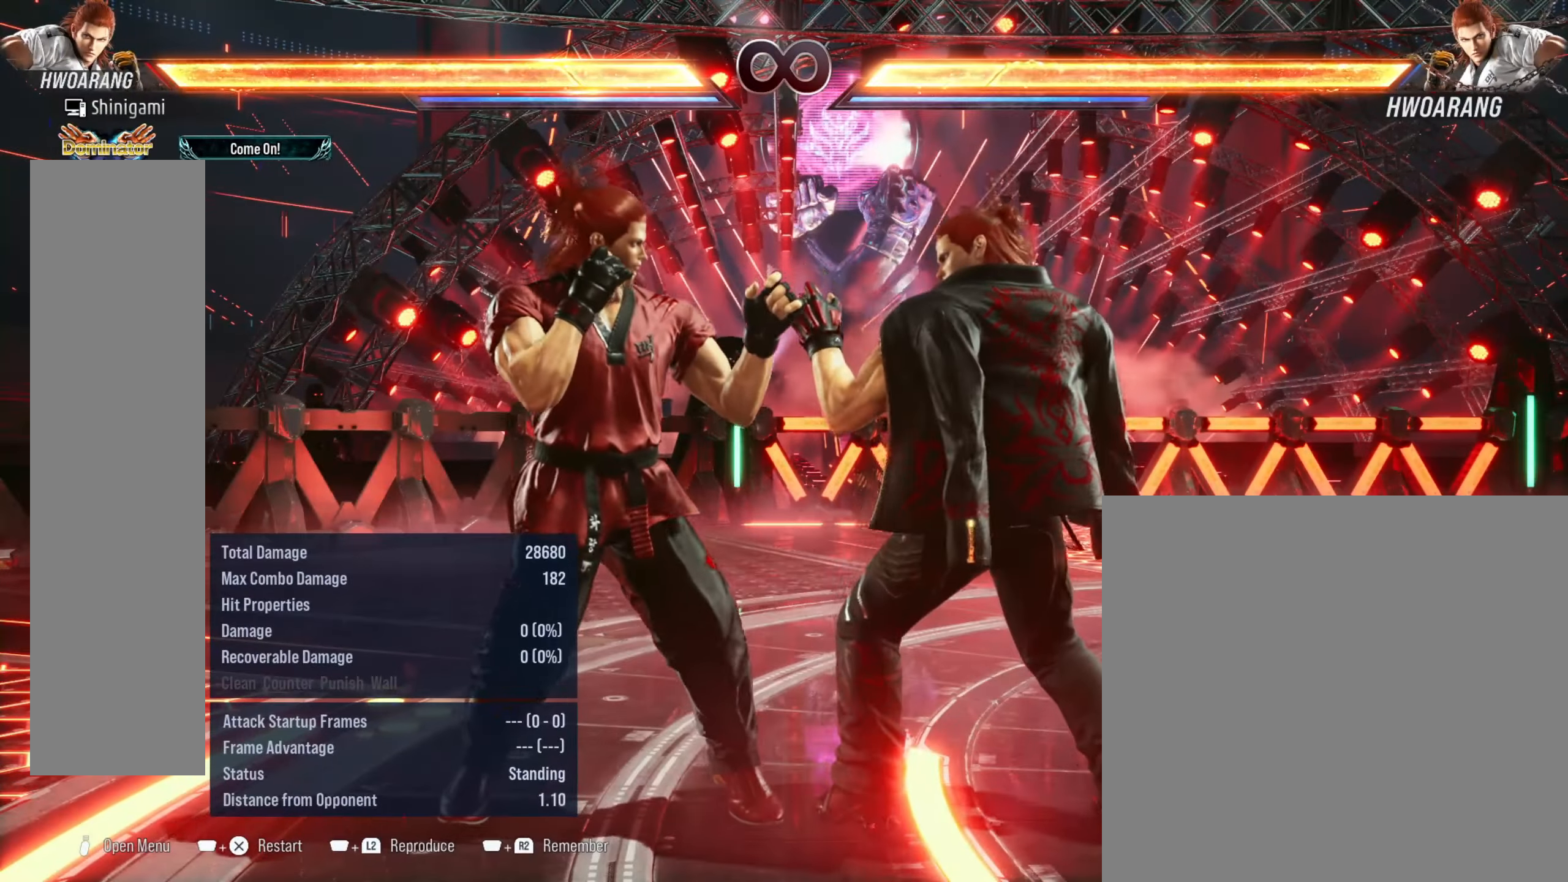
Gameplay with a controller (PlayStation layout); each line is a JSON object with the inputs held at the frame after it. "events" lists button and stick changes between this image and that frame as [ms after this image, input, new state], when the widget could be followed in between. Not read: right_stick.
{"buttons": [], "left_stick": "center", "events": []}
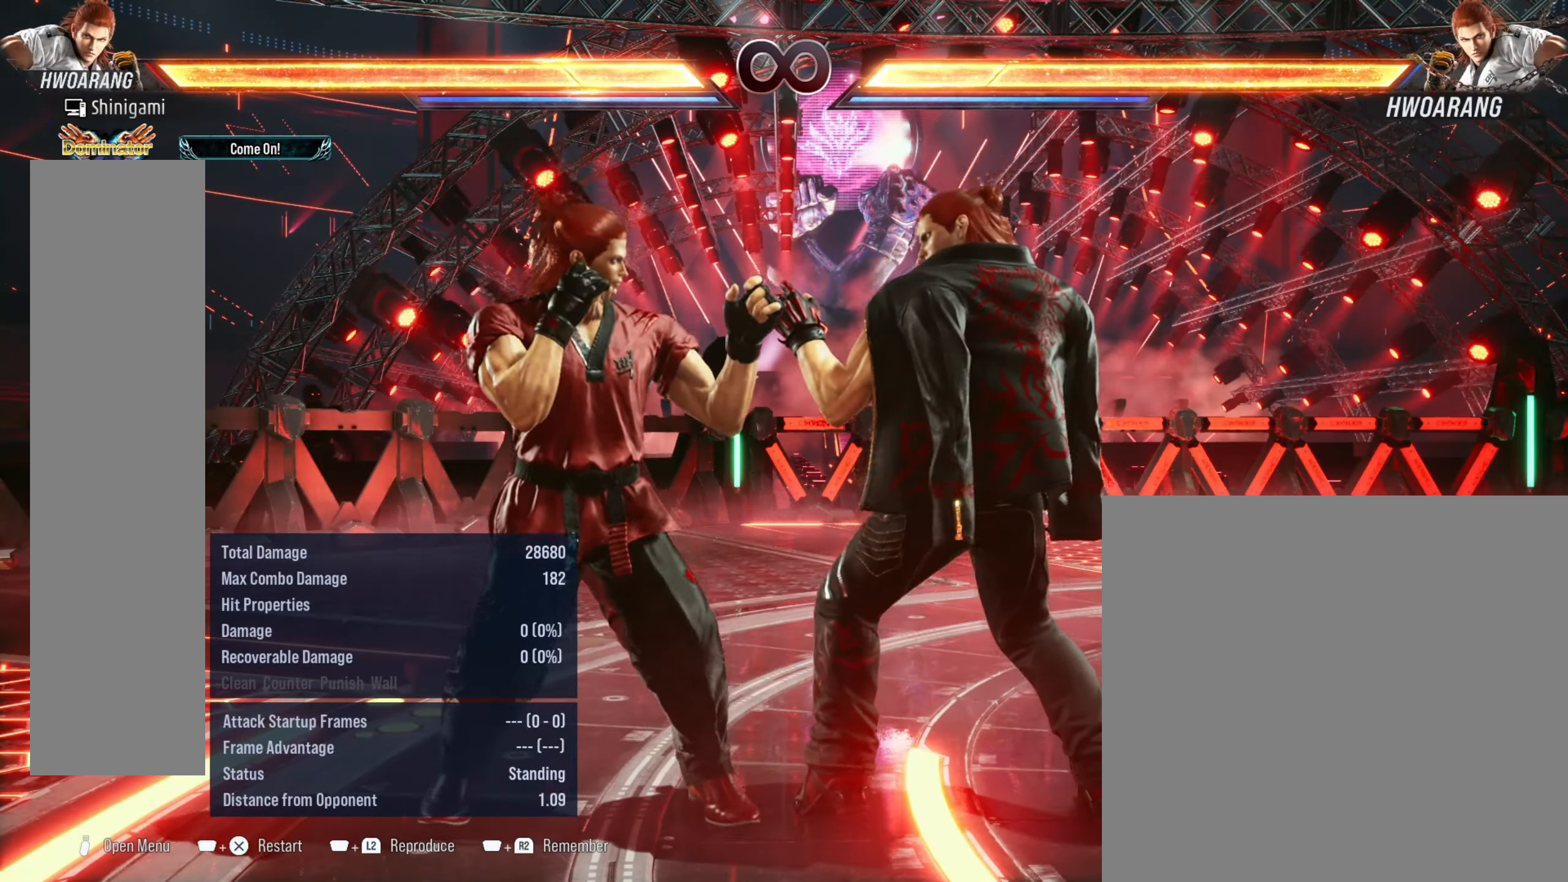
{"buttons": [], "left_stick": "center", "events": []}
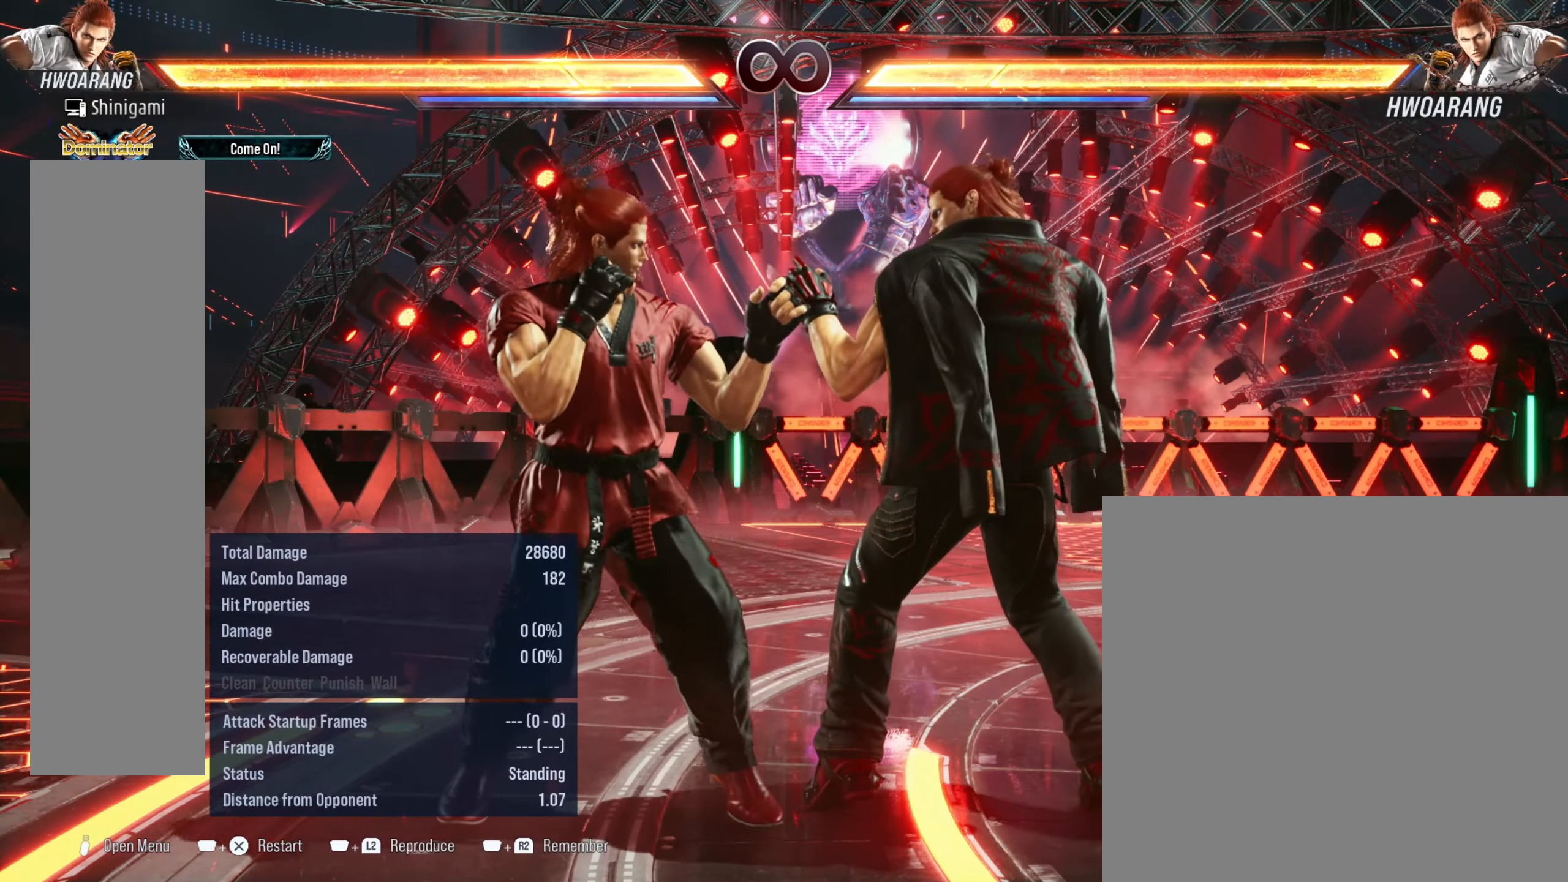
{"buttons": [], "left_stick": "center", "events": [[33, "START", "down"], [200, "START", "up"]]}
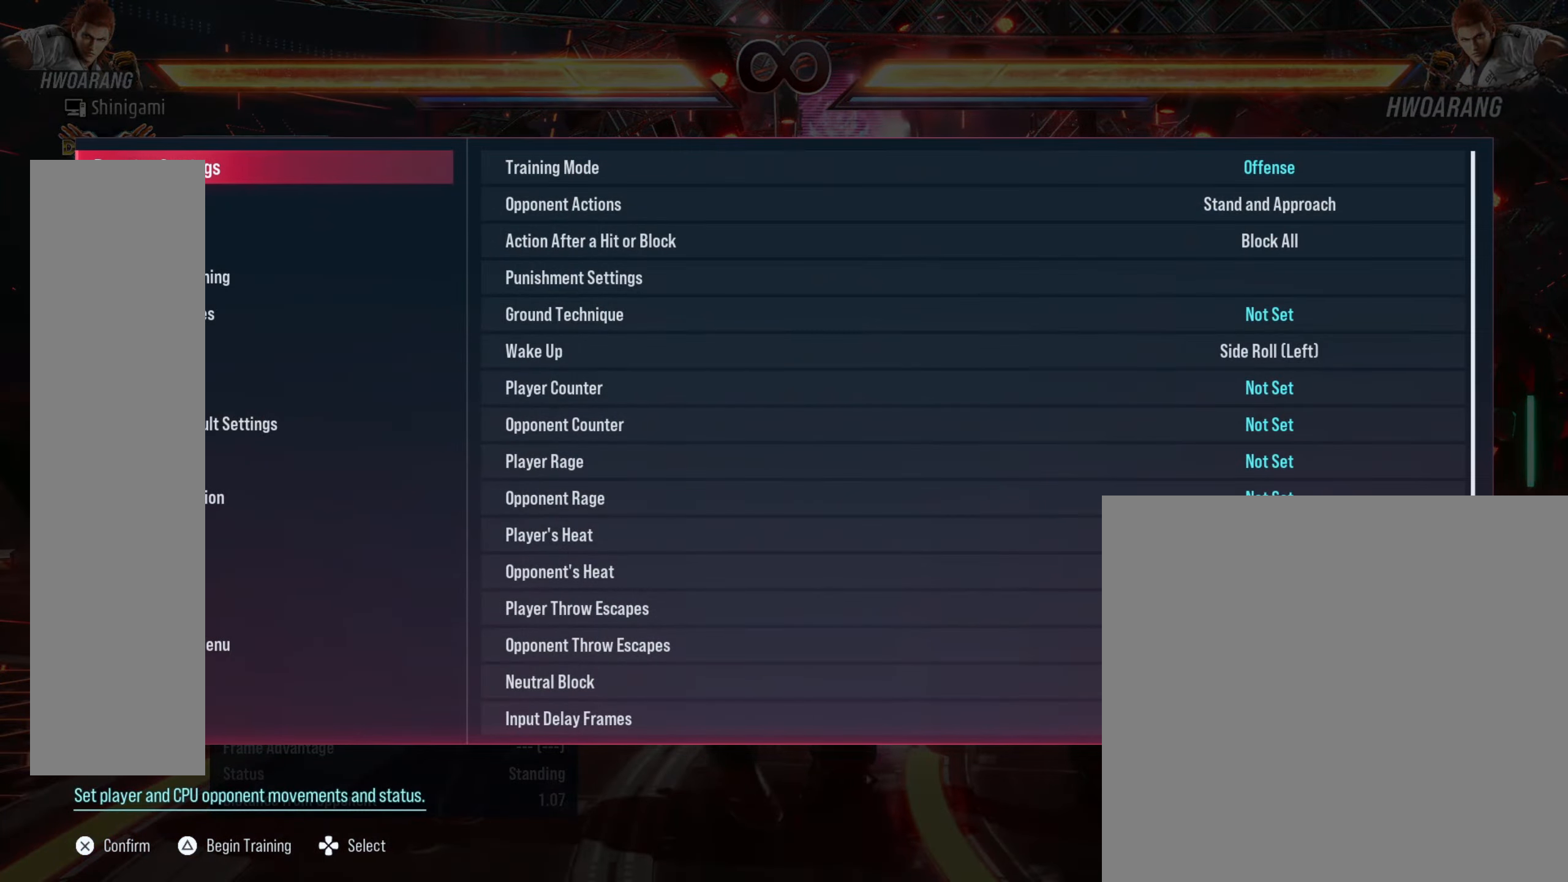
{"buttons": [], "left_stick": "center", "events": [[350, "CROSS", "down"], [483, "CROSS", "up"]]}
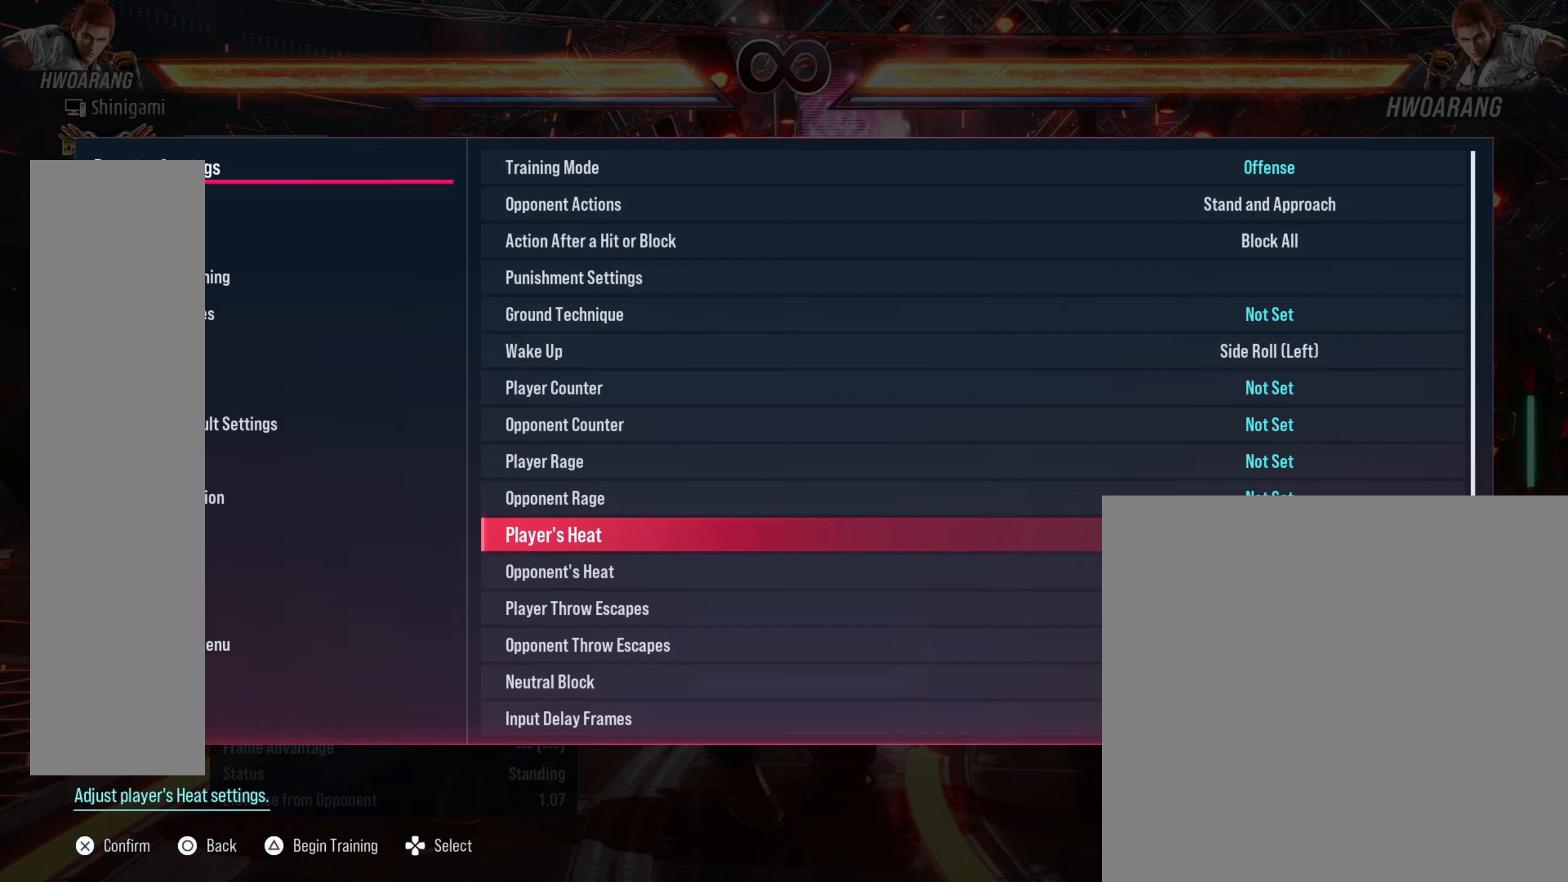
{"buttons": [], "left_stick": "center", "events": []}
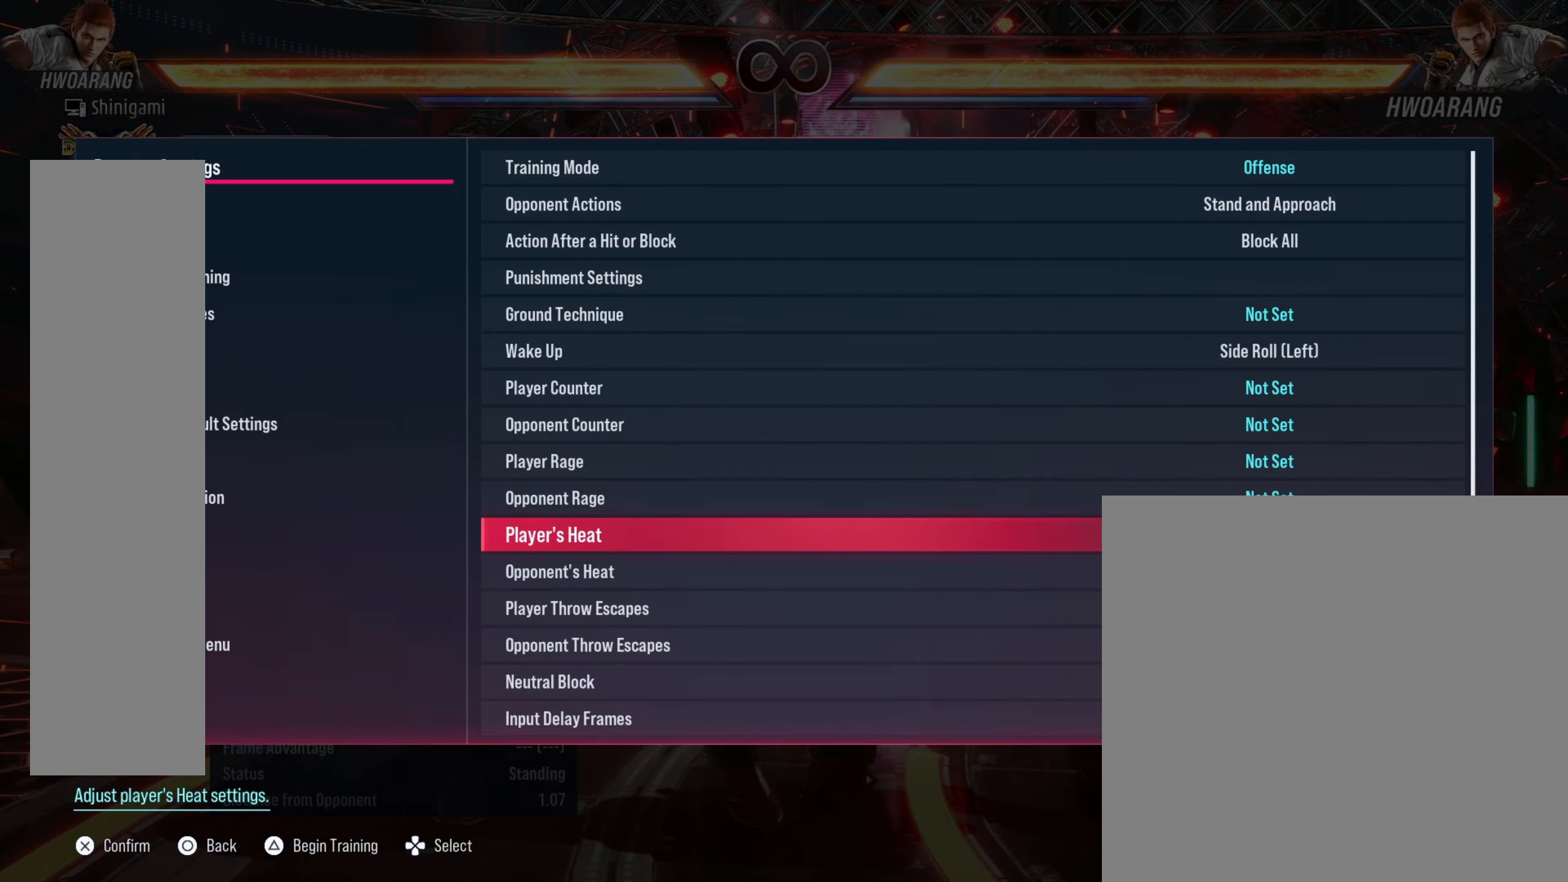
{"buttons": [], "left_stick": "center", "events": [[283, "CROSS", "down"], [400, "CROSS", "up"]]}
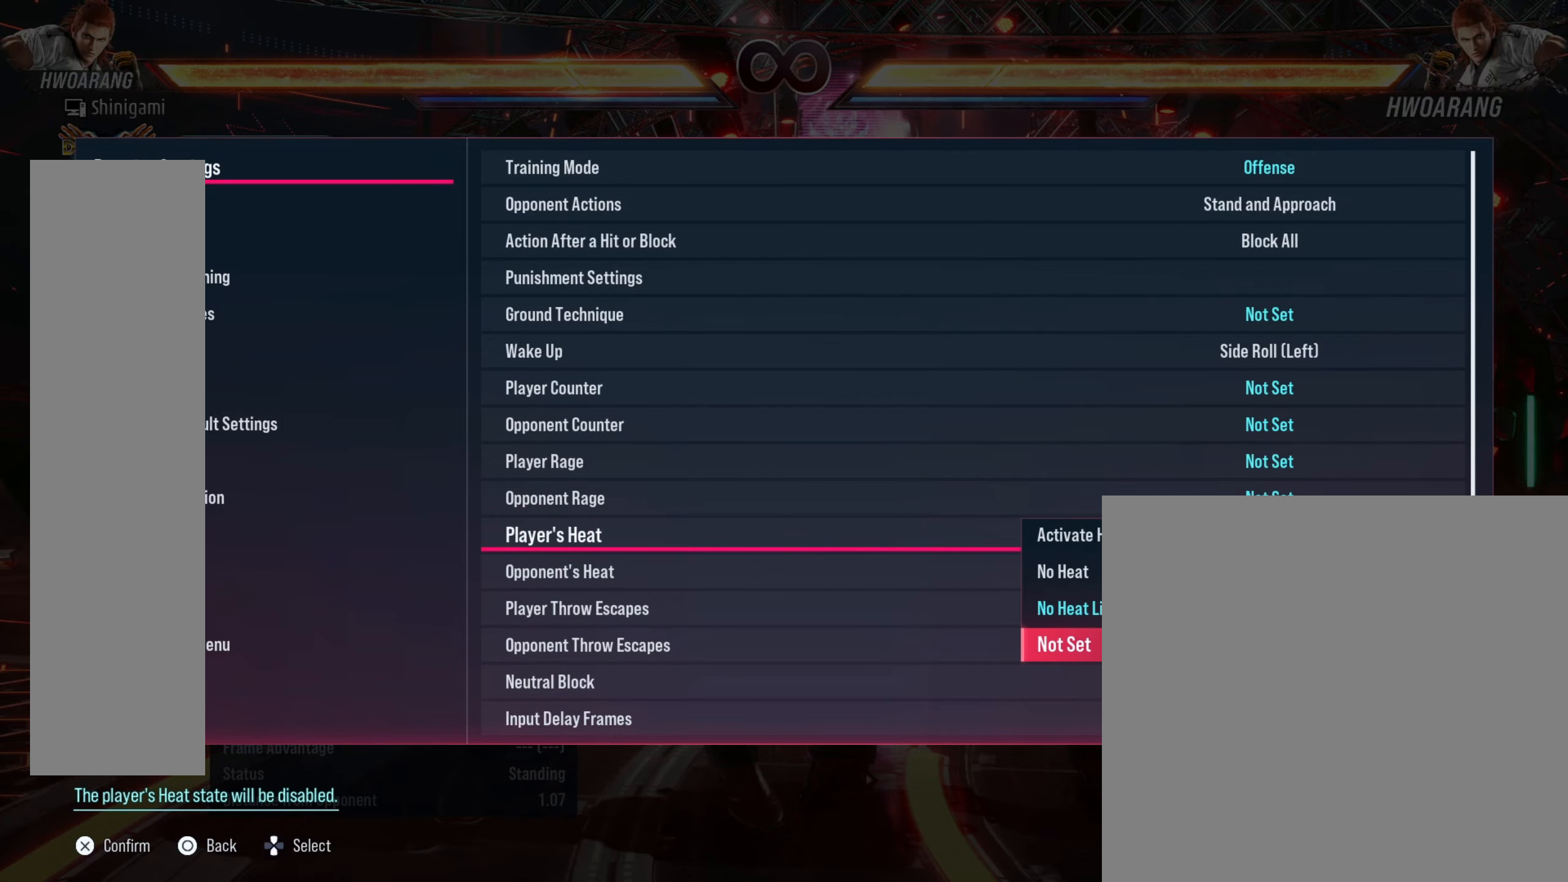
{"buttons": [], "left_stick": "center", "events": [[400, "DPAD_UP", "down"], [500, "DPAD_UP", "up"]]}
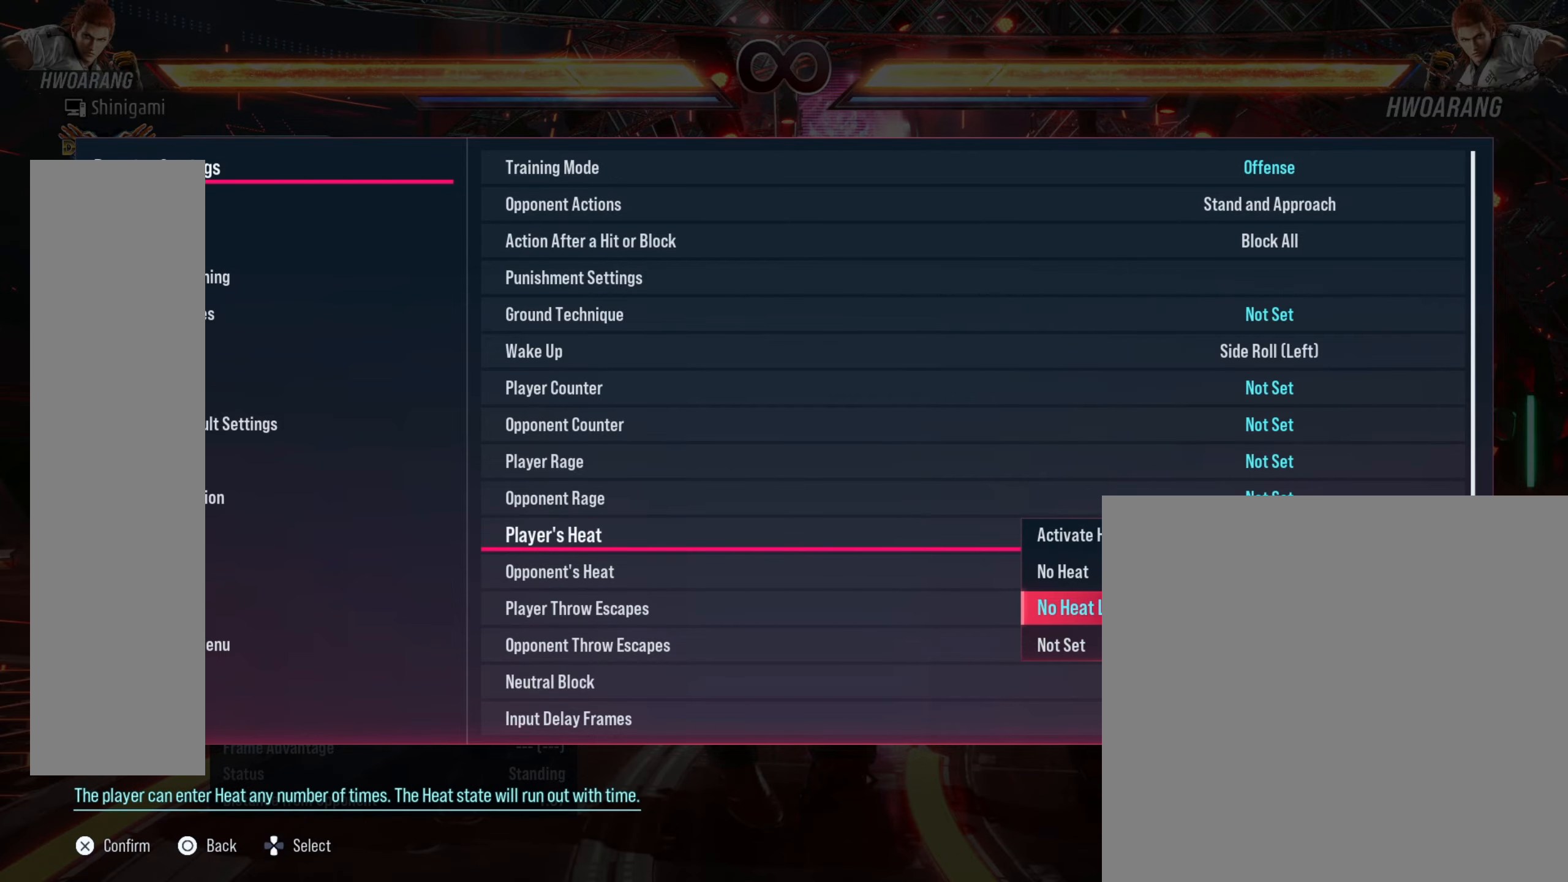
{"buttons": ["CROSS"], "left_stick": "center", "events": [[133, "DPAD_UP", "down"], [183, "DPAD_UP", "up"], [300, "DPAD_UP", "down"], [367, "DPAD_UP", "up"], [450, "CROSS", "down"]]}
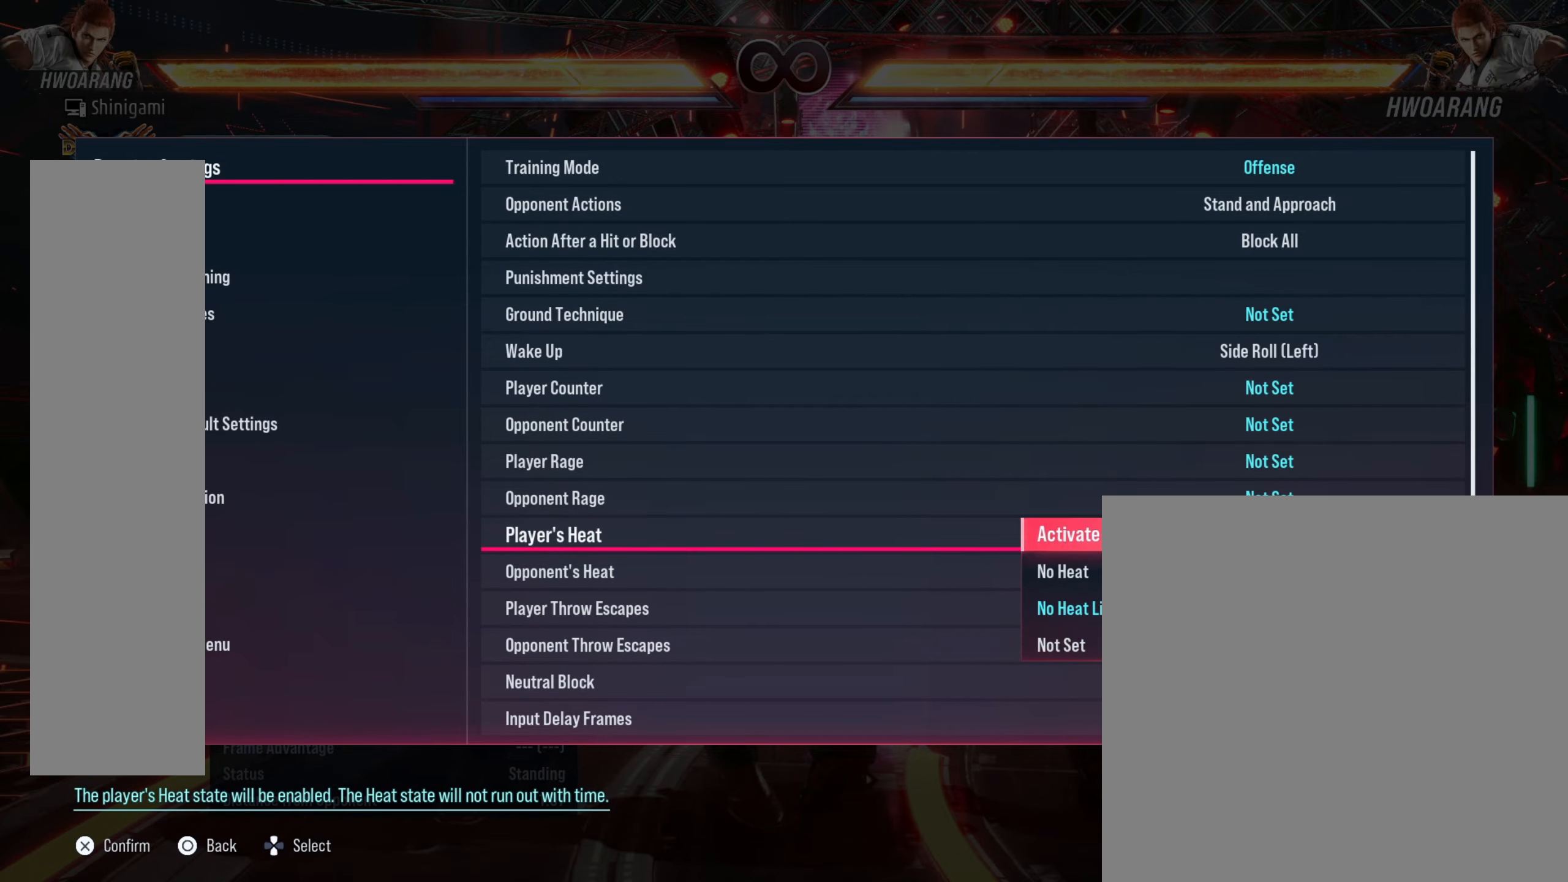
{"buttons": [], "left_stick": "center", "events": [[67, "CROSS", "up"]]}
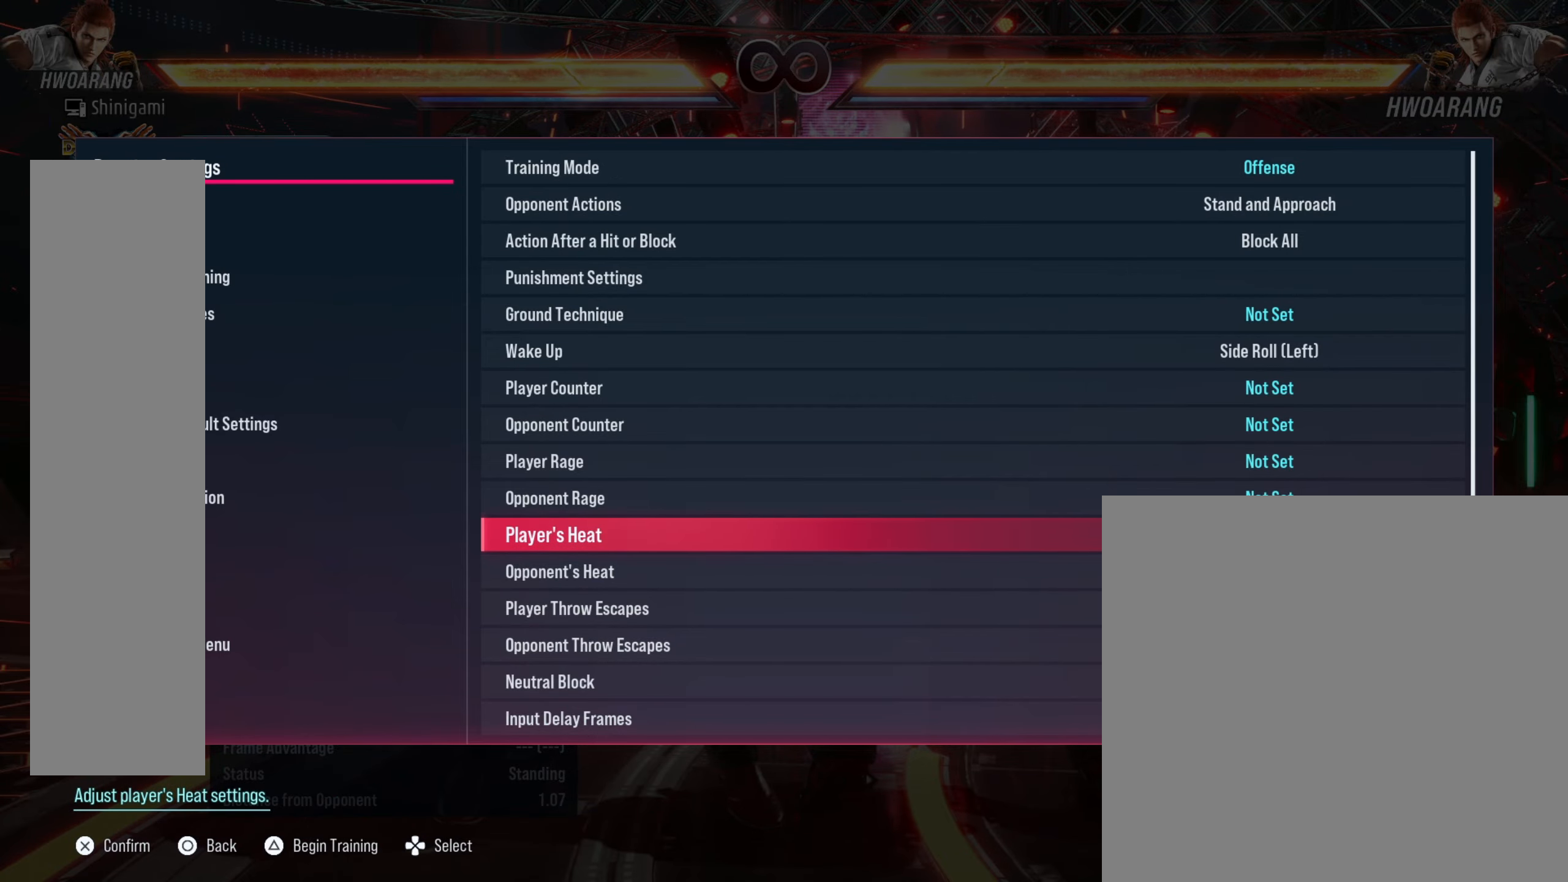
{"buttons": [], "left_stick": "center", "events": [[400, "DPAD_UP", "down"], [483, "DPAD_UP", "up"]]}
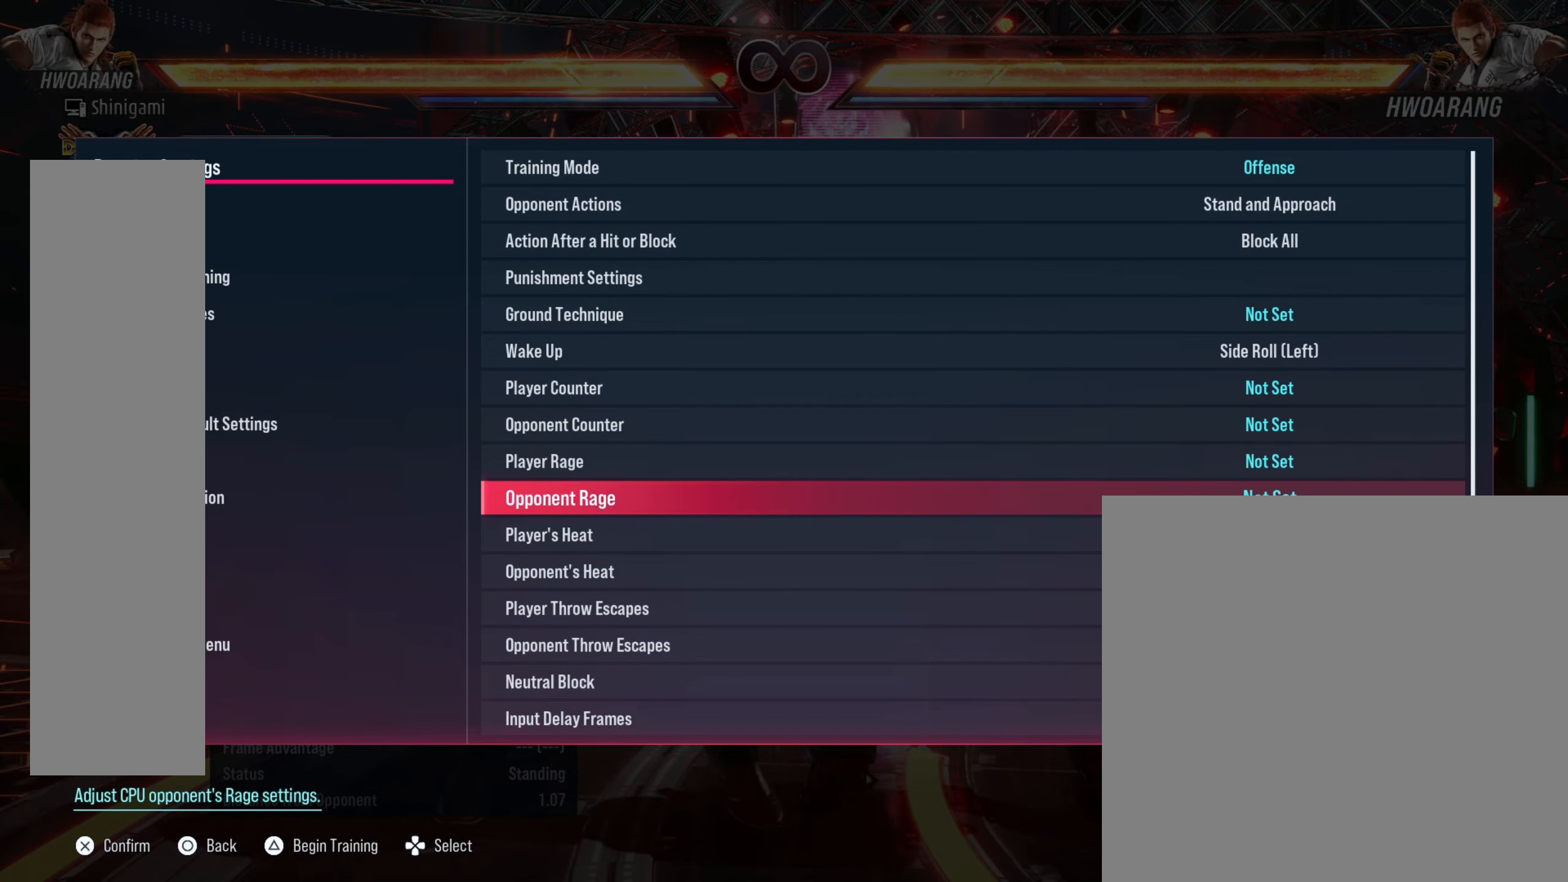
{"buttons": [], "left_stick": "center", "events": [[100, "DPAD_UP", "down"], [150, "DPAD_UP", "up"], [300, "CROSS", "down"], [483, "CROSS", "up"]]}
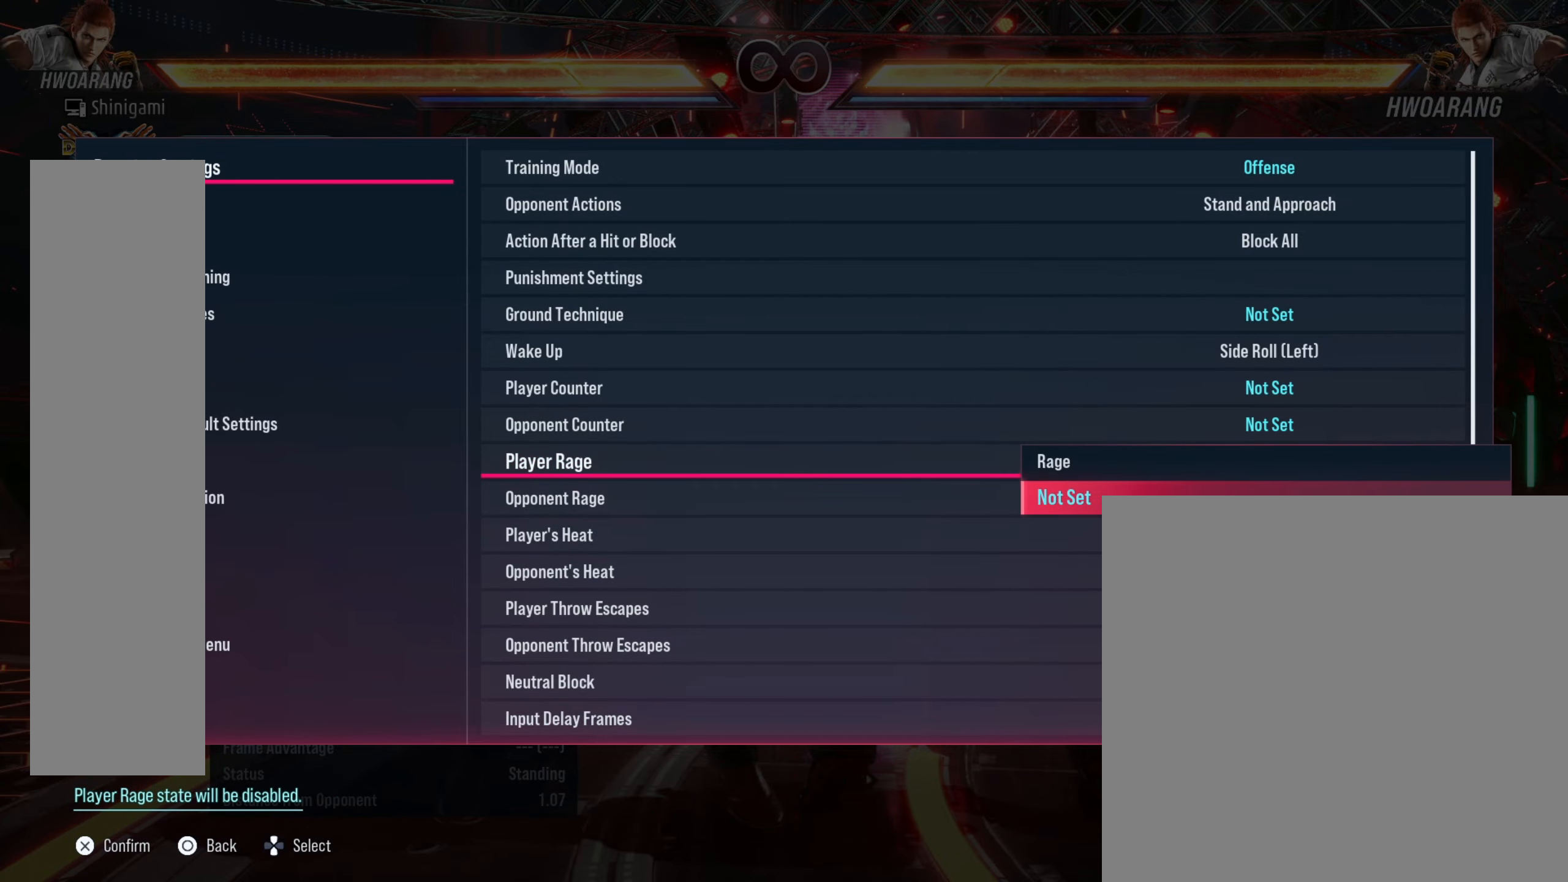
{"buttons": [], "left_stick": "center", "events": [[317, "DPAD_UP", "down"], [450, "DPAD_UP", "up"]]}
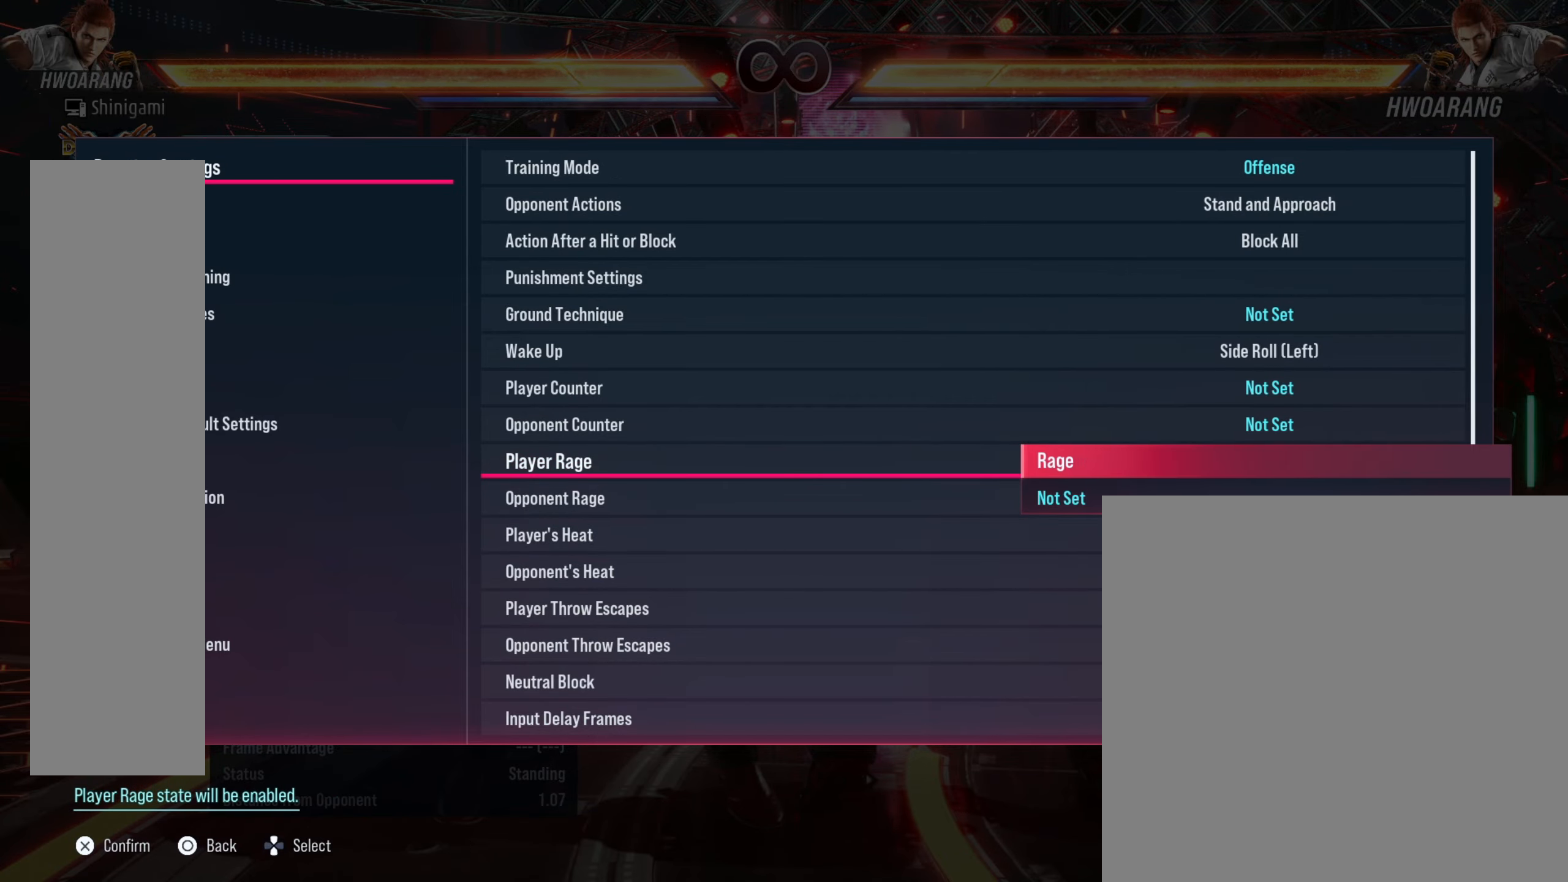
{"buttons": [], "left_stick": "center", "events": [[17, "CROSS", "down"], [167, "CROSS", "up"]]}
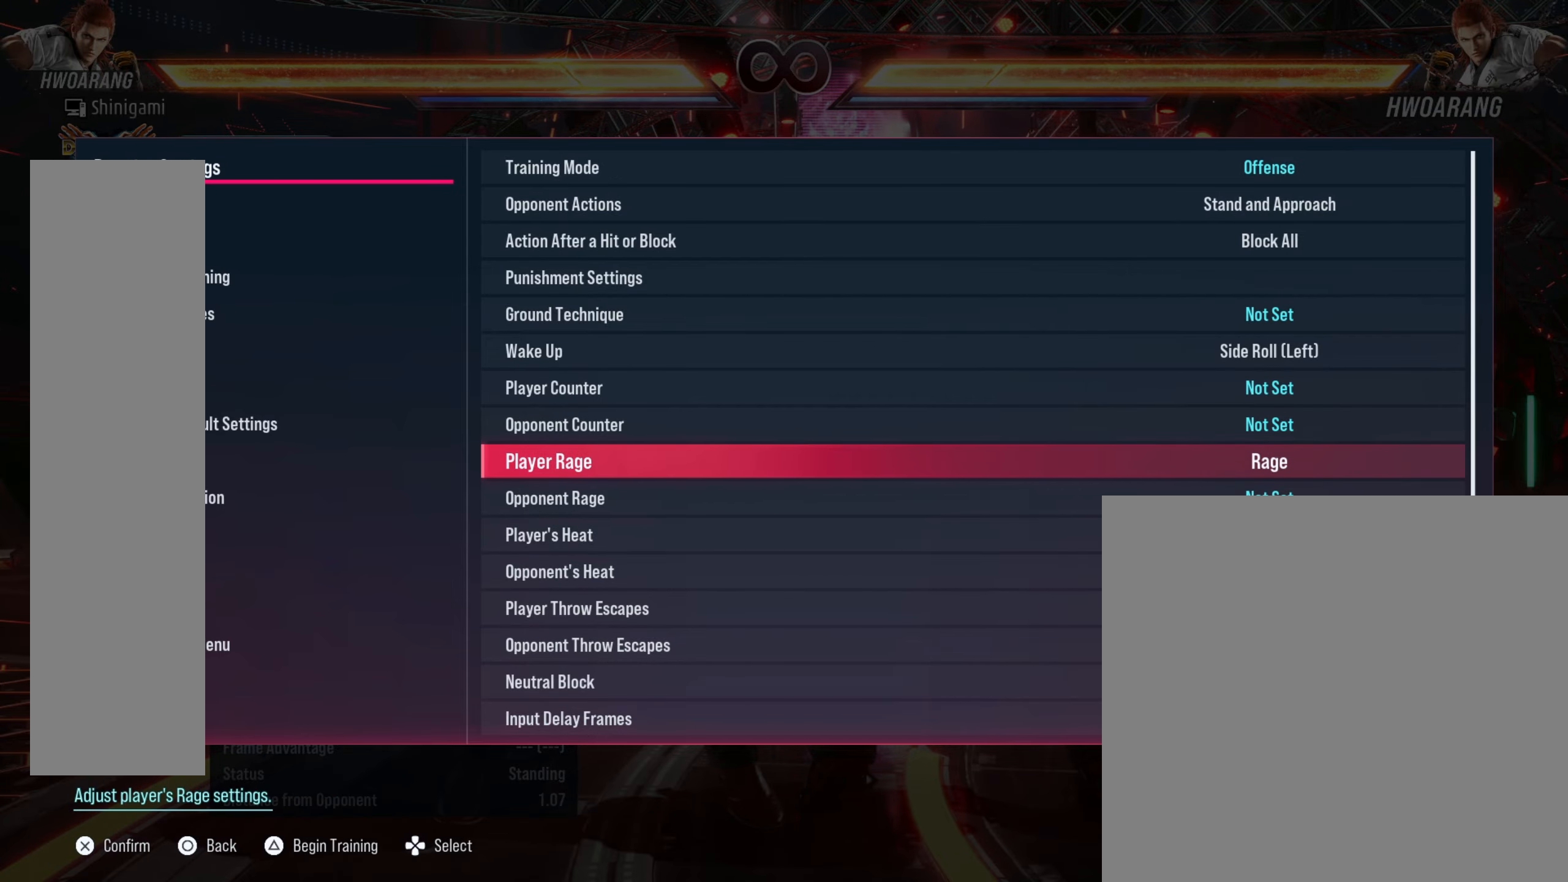
{"buttons": ["CIRCLE"], "left_stick": "center", "events": [[83, "CIRCLE", "down"], [200, "CIRCLE", "up"], [467, "CIRCLE", "down"]]}
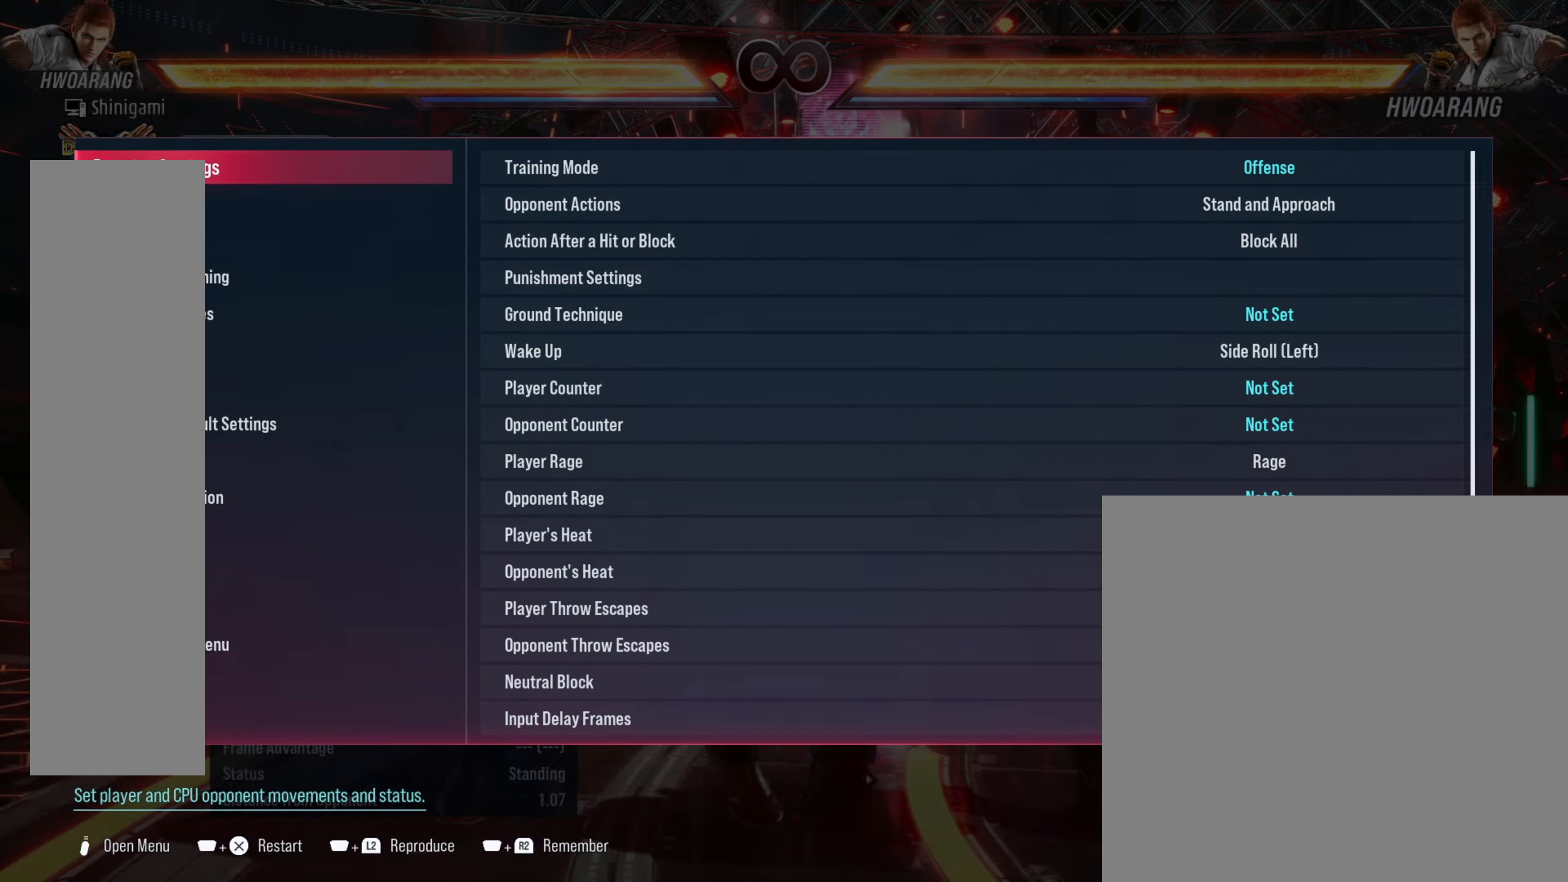
{"buttons": [], "left_stick": "center", "events": [[83, "CIRCLE", "up"]]}
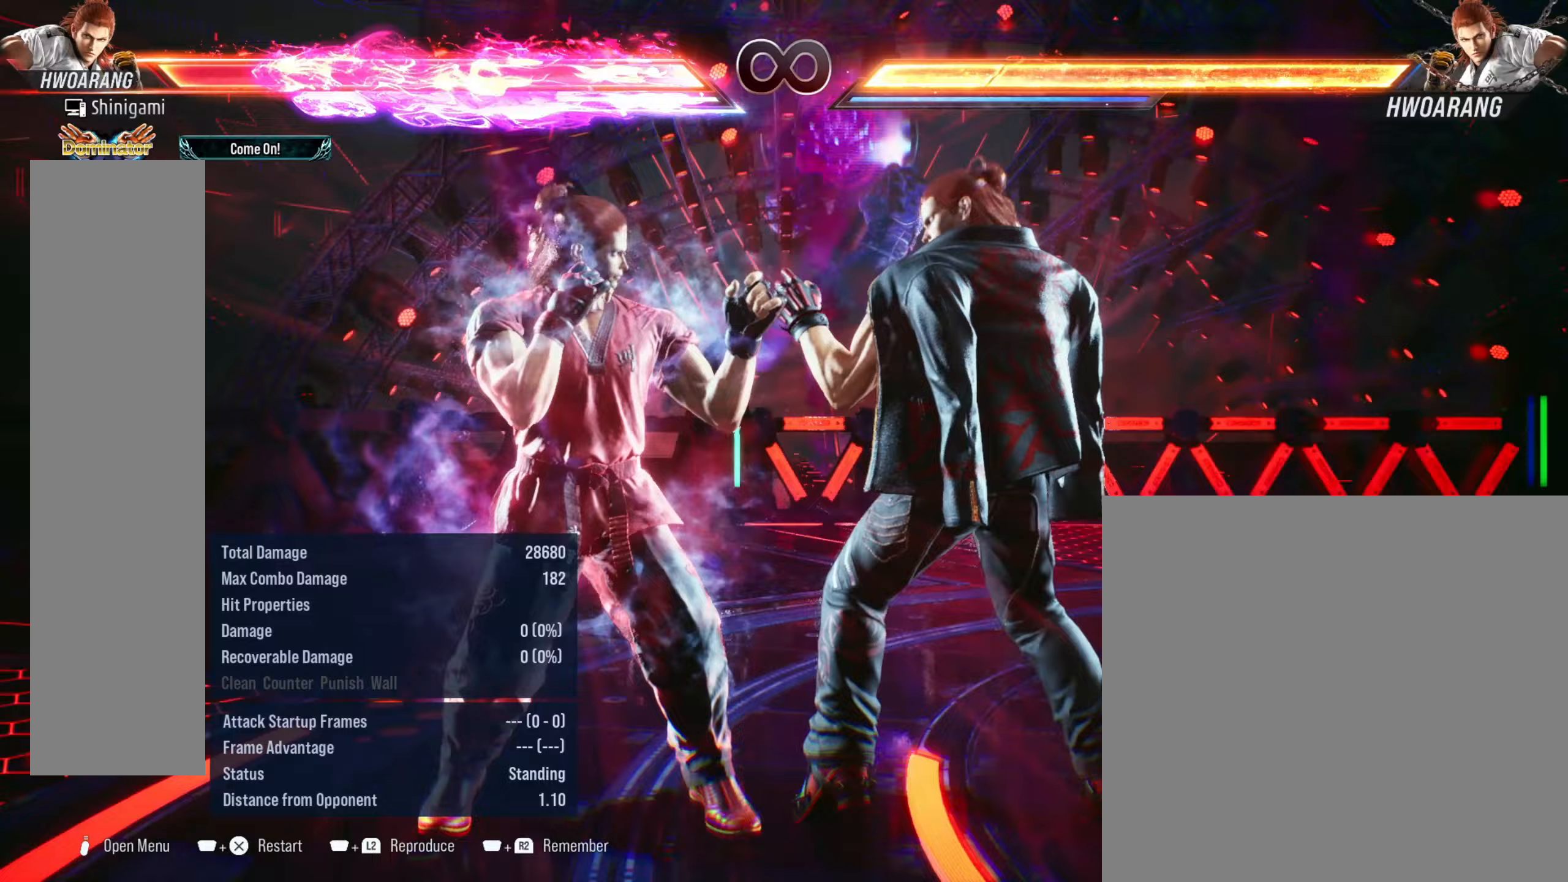
{"buttons": [], "left_stick": "center", "events": []}
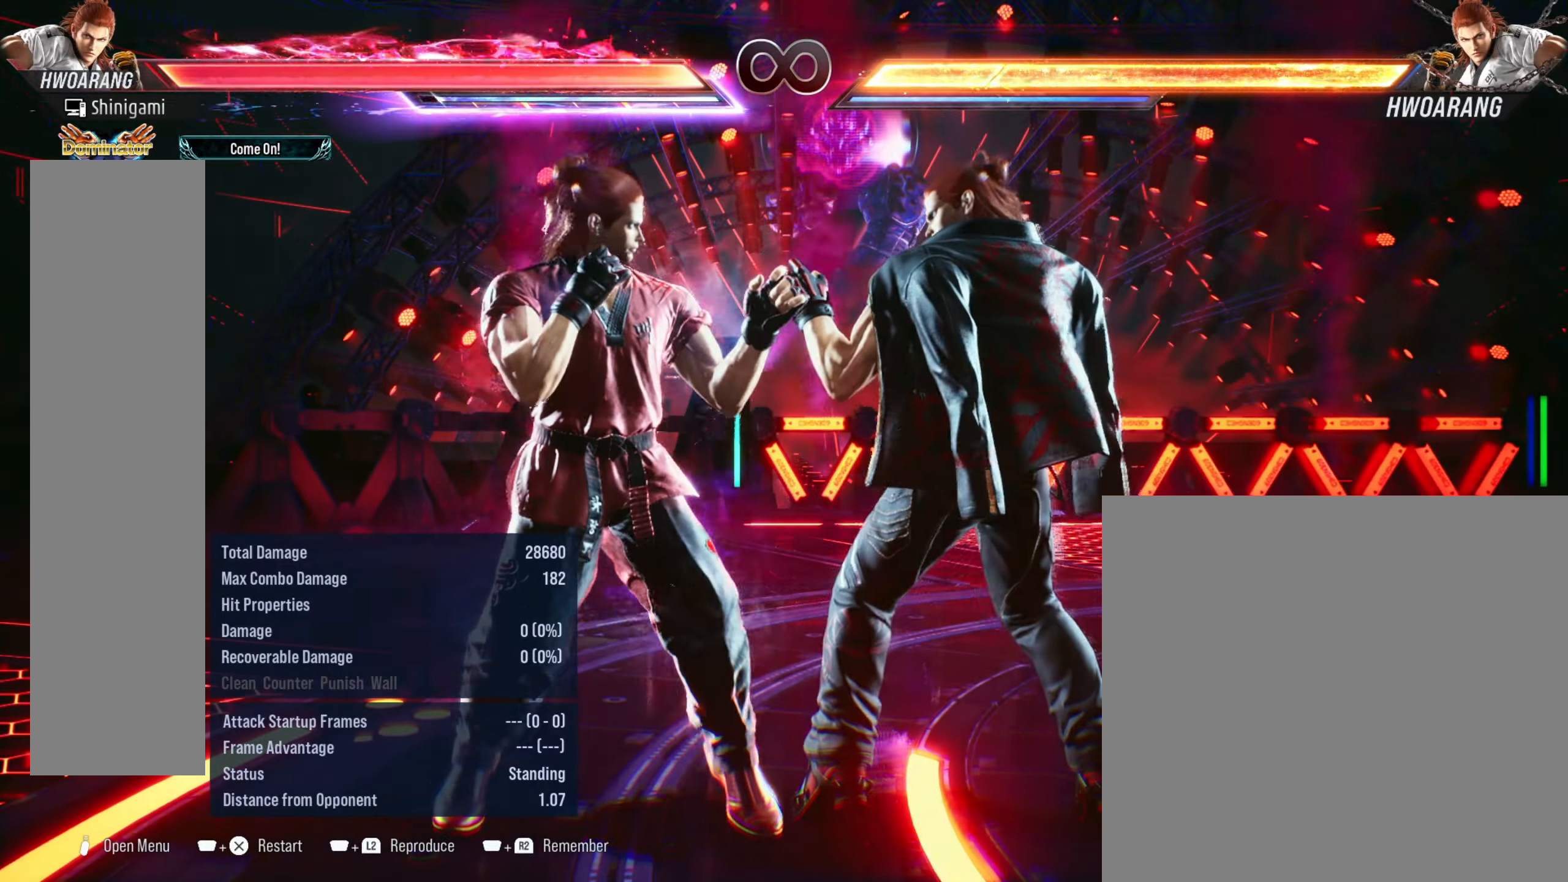
{"buttons": [], "left_stick": "center", "events": []}
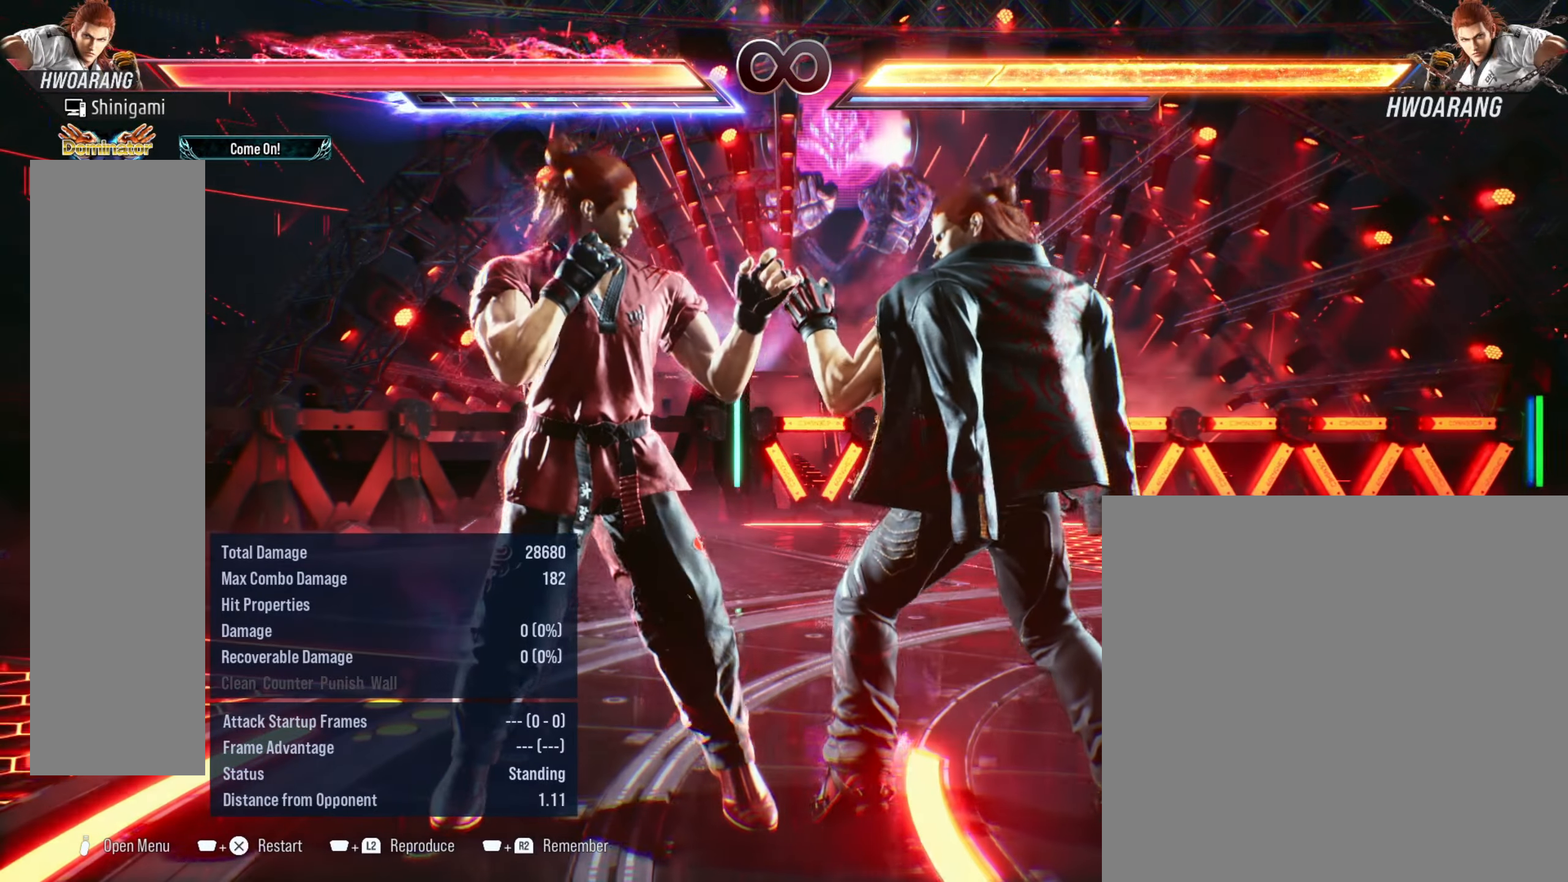
{"buttons": [], "left_stick": "center", "events": [[67, "R3", "down"], [167, "R3", "up"]]}
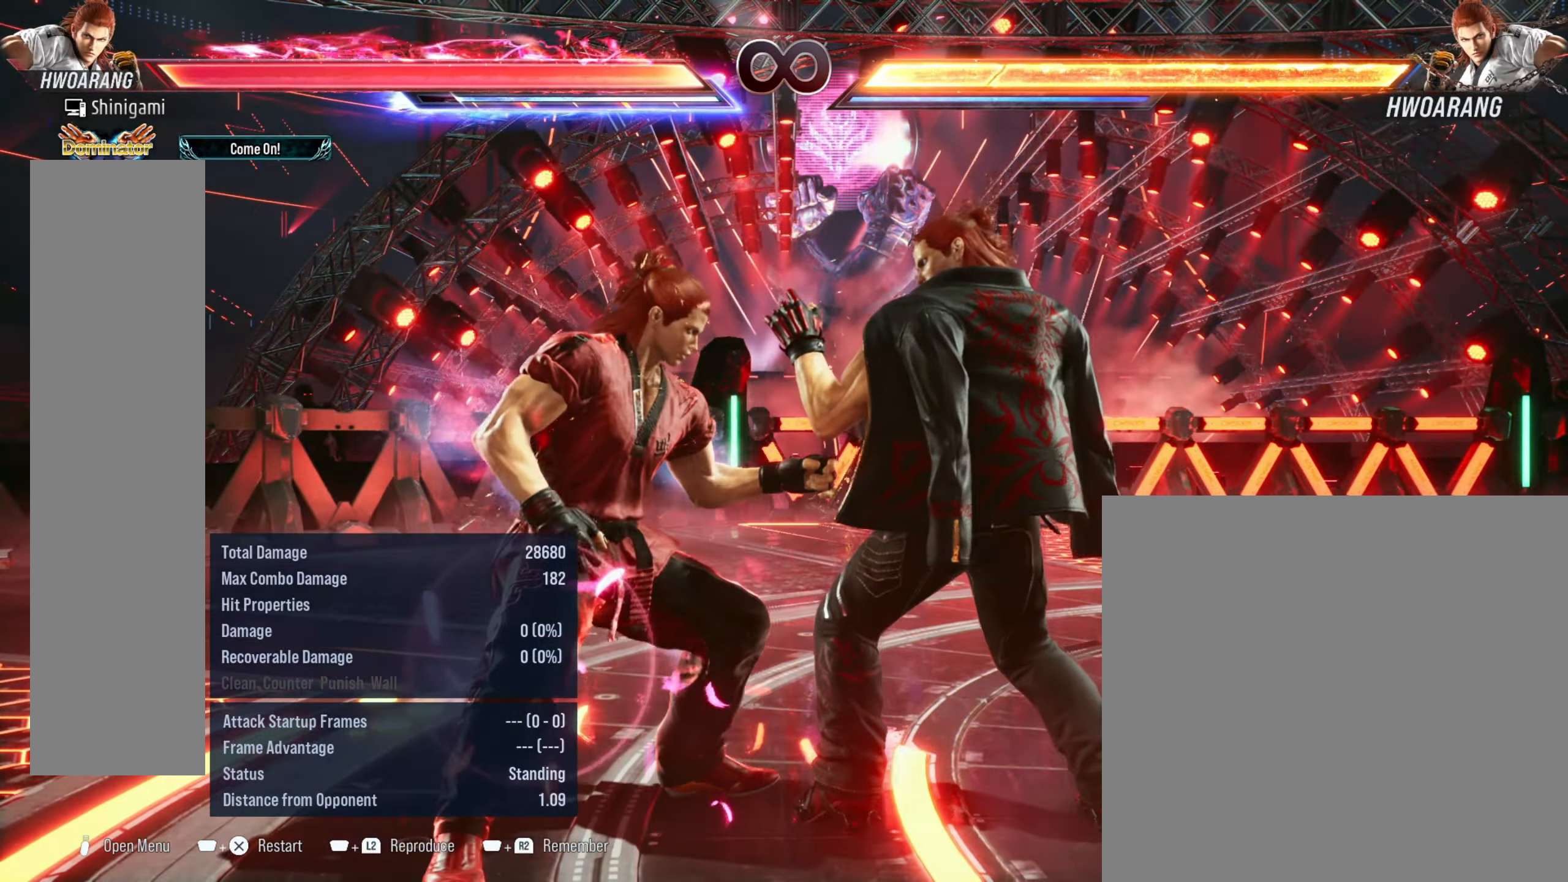
{"buttons": [], "left_stick": "center", "events": []}
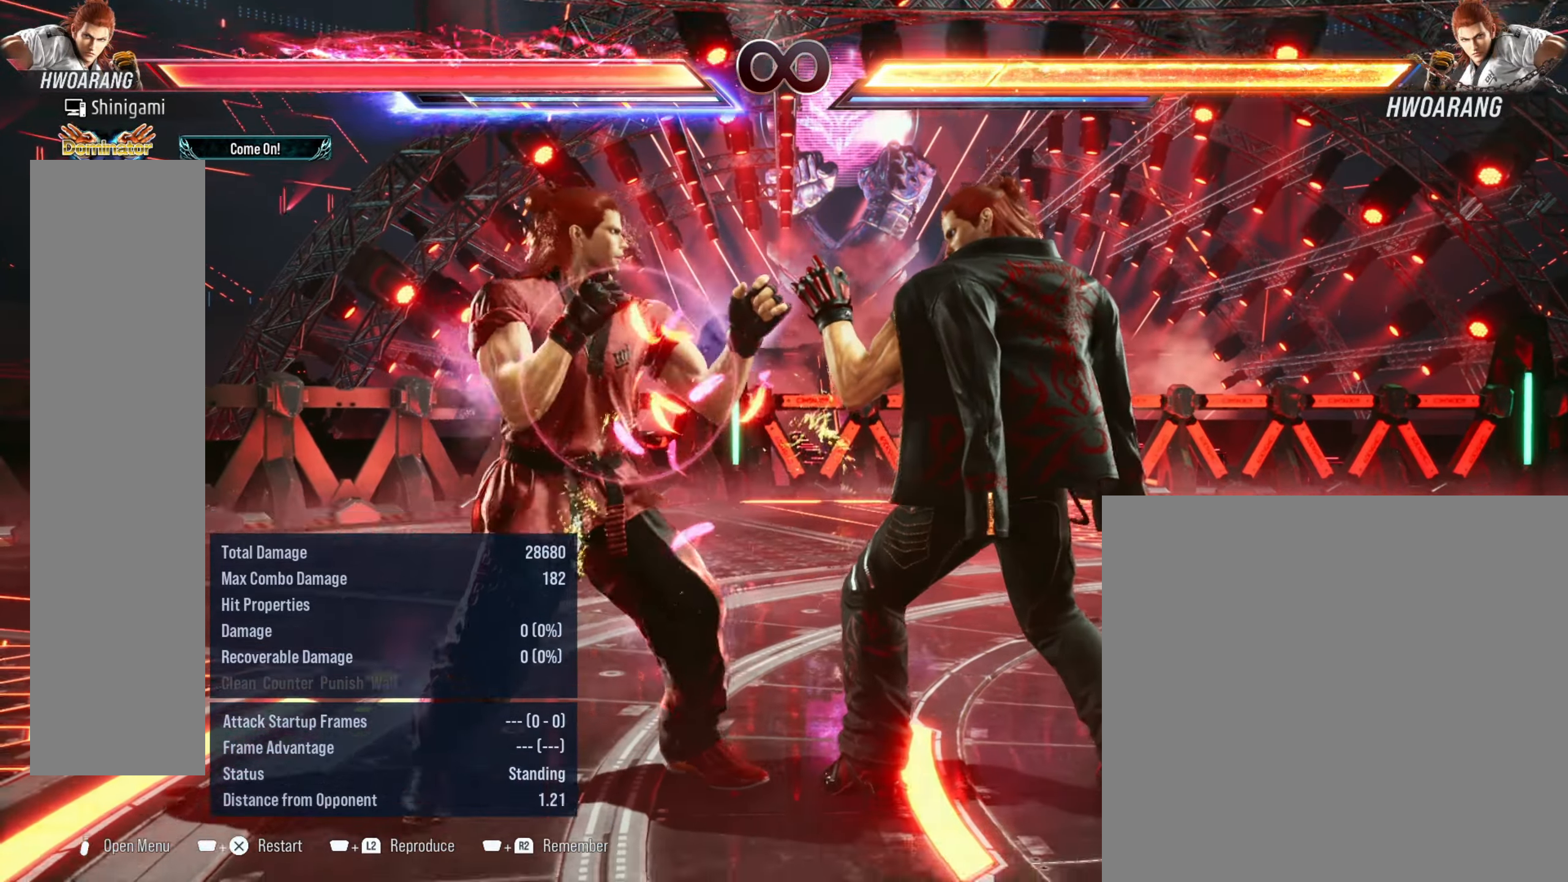
{"buttons": ["CIRCLE", "DPAD_RIGHT"], "left_stick": "center", "events": [[67, "DPAD_RIGHT", "down"], [117, "CIRCLE", "down"], [200, "CIRCLE", "up"], [300, "CIRCLE", "down"], [383, "CIRCLE", "up"], [450, "CIRCLE", "down"]]}
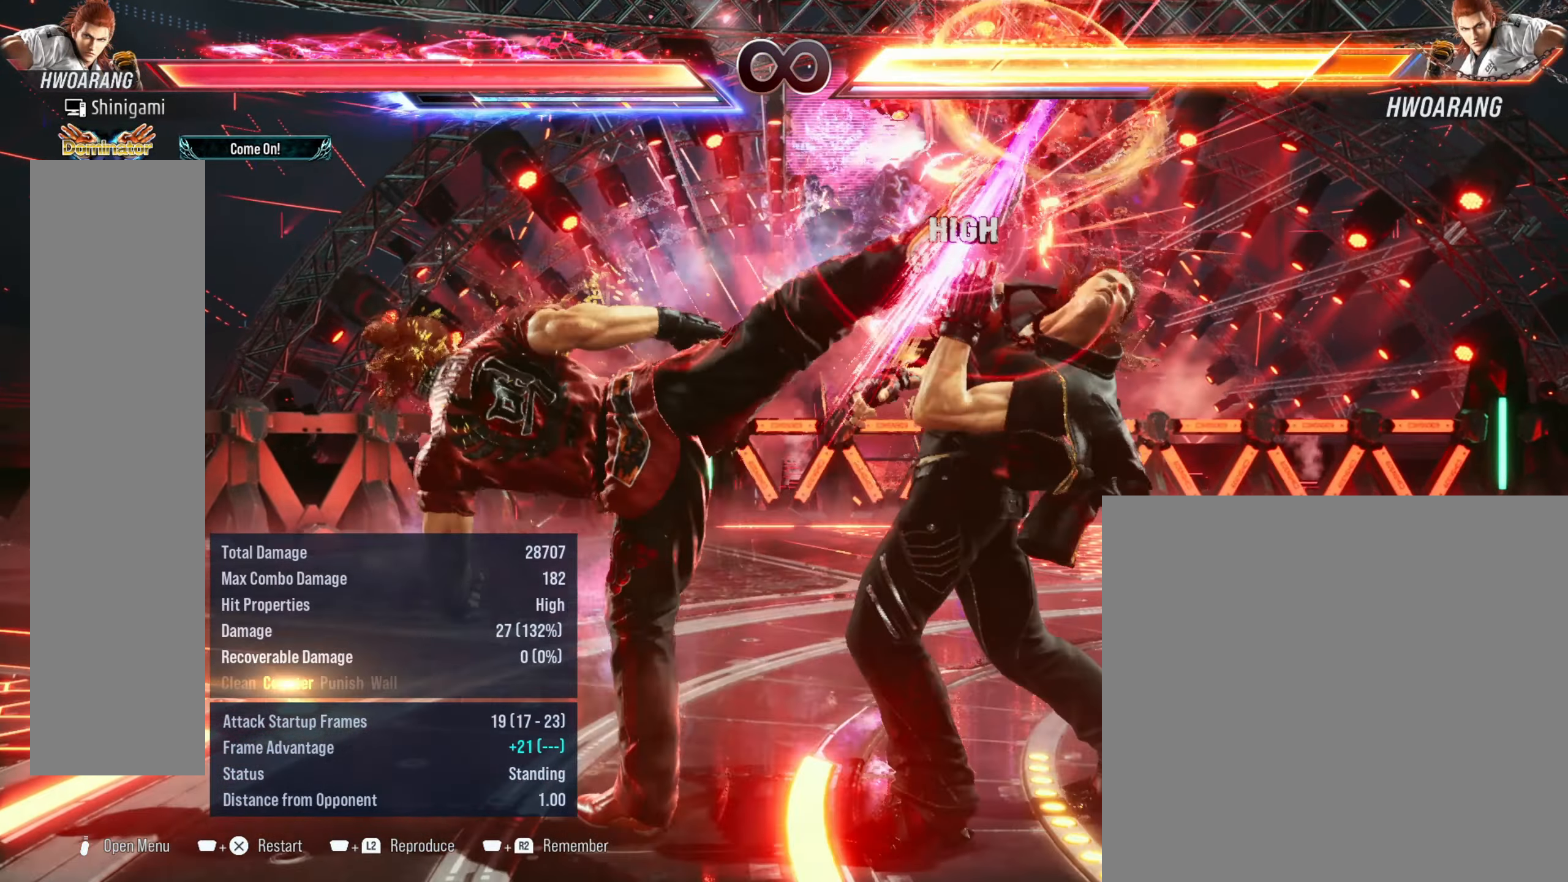
{"buttons": ["DPAD_RIGHT"], "left_stick": "center", "events": [[50, "CIRCLE", "up"], [117, "CIRCLE", "down"], [200, "CIRCLE", "up"], [283, "CIRCLE", "down"], [350, "CIRCLE", "up"], [433, "CIRCLE", "down"], [500, "CIRCLE", "up"]]}
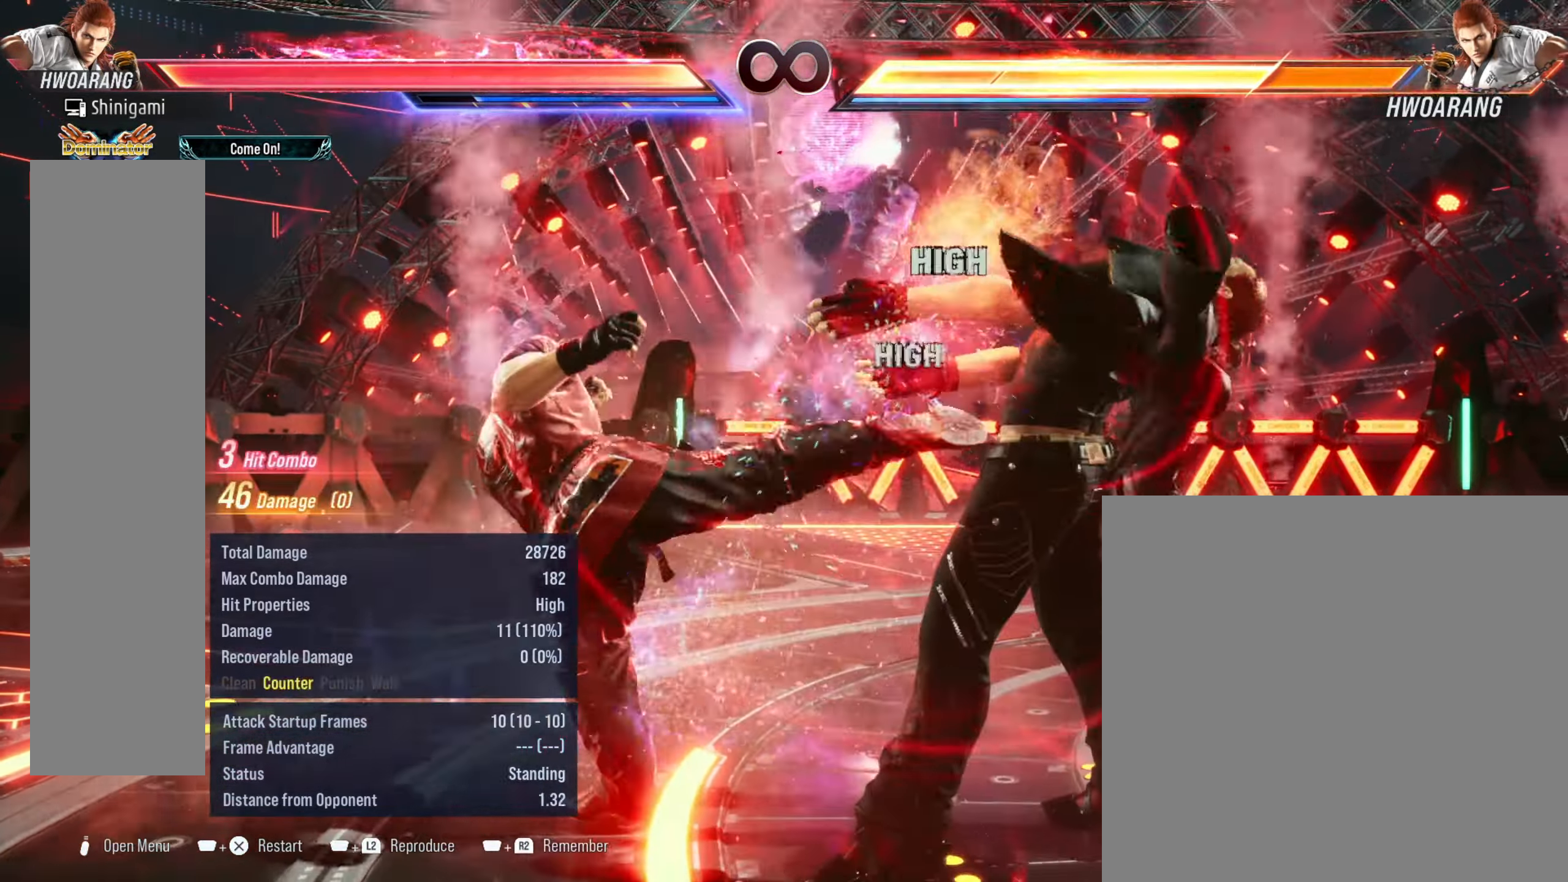
{"buttons": [], "left_stick": "center", "events": [[83, "CIRCLE", "down"], [167, "CIRCLE", "up"], [233, "CIRCLE", "down"], [350, "CIRCLE", "up"], [400, "DPAD_RIGHT", "up"]]}